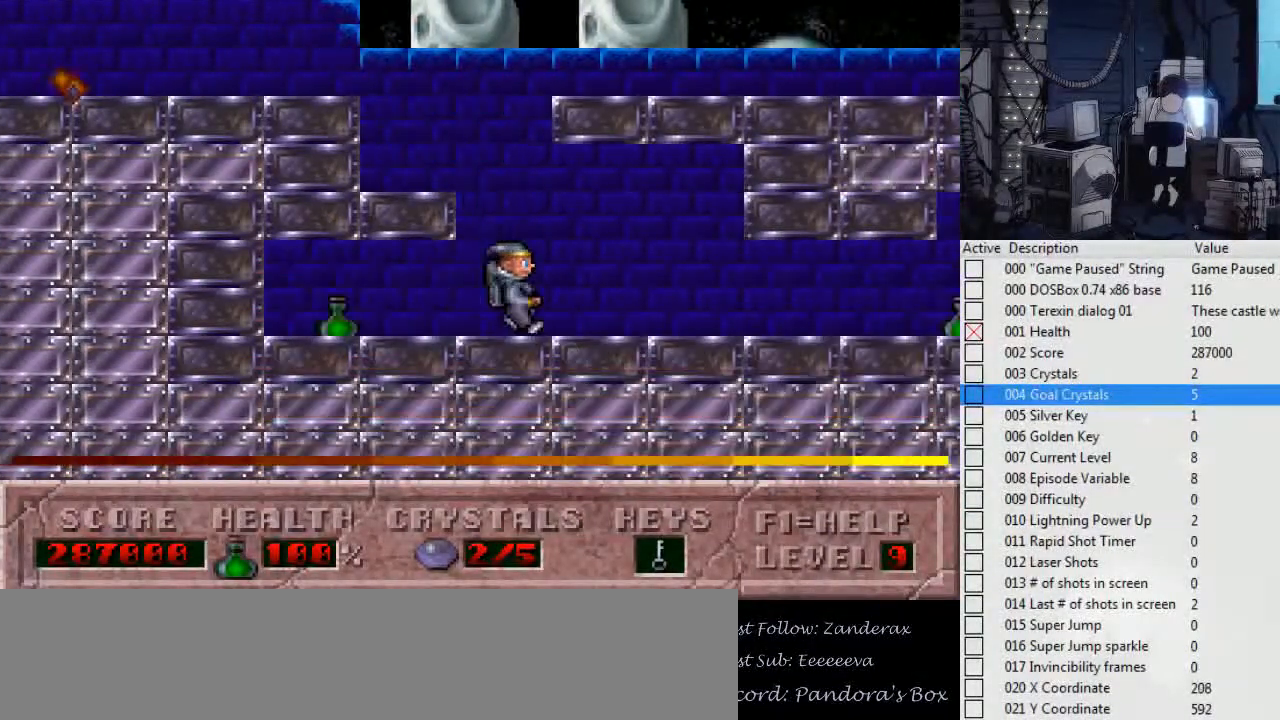
Gameplay with keyboard; each line is a JSON object with the keys held at the frame after it. "events" lists presses ("down") and releases ("up") of ".", "0", "1", "2", "3", "4", "5", "6", "7", "8", "9", "a", "alt_l", "alt_r", "b", "backslash", "backspace", "c", "caps_lock", "comma", "ctrl_l", "ctrl_r", "d", "down", "e", "escape", "f", "f1", "f10", "f11", "f12", "f2", "f3", "f4", "f5", "f6", "f7", "f8", "f9", "g", "h", "i", "j", "k", "l", "left", "m", "n", "o", "p", "q", "r", "return", "right", "s", "shift_l", "shift_r", "space", "super", "t", "tab", "tilde", "u", "up", "v", "w", "x", "y" and "z" between this image and that frame as [ms after this image, input, new state], when the widget could be followed in between. No other keys are recorded. Mouse input is not recorded.
{"keys": ["right"], "events": [[300, "left", "up"], [300, "right", "down"]]}
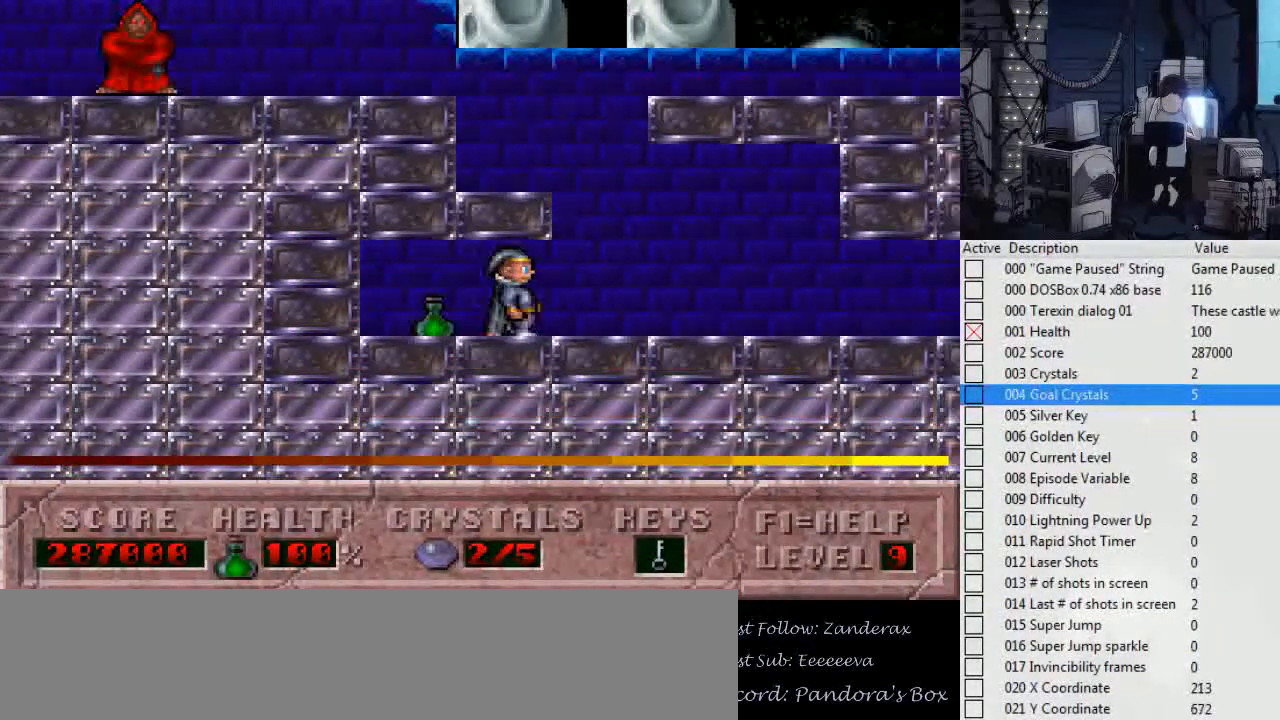
{"keys": ["ctrl_l", "left"], "events": [[134, "ctrl_l", "down"], [134, "left", "down"], [200, "right", "up"]]}
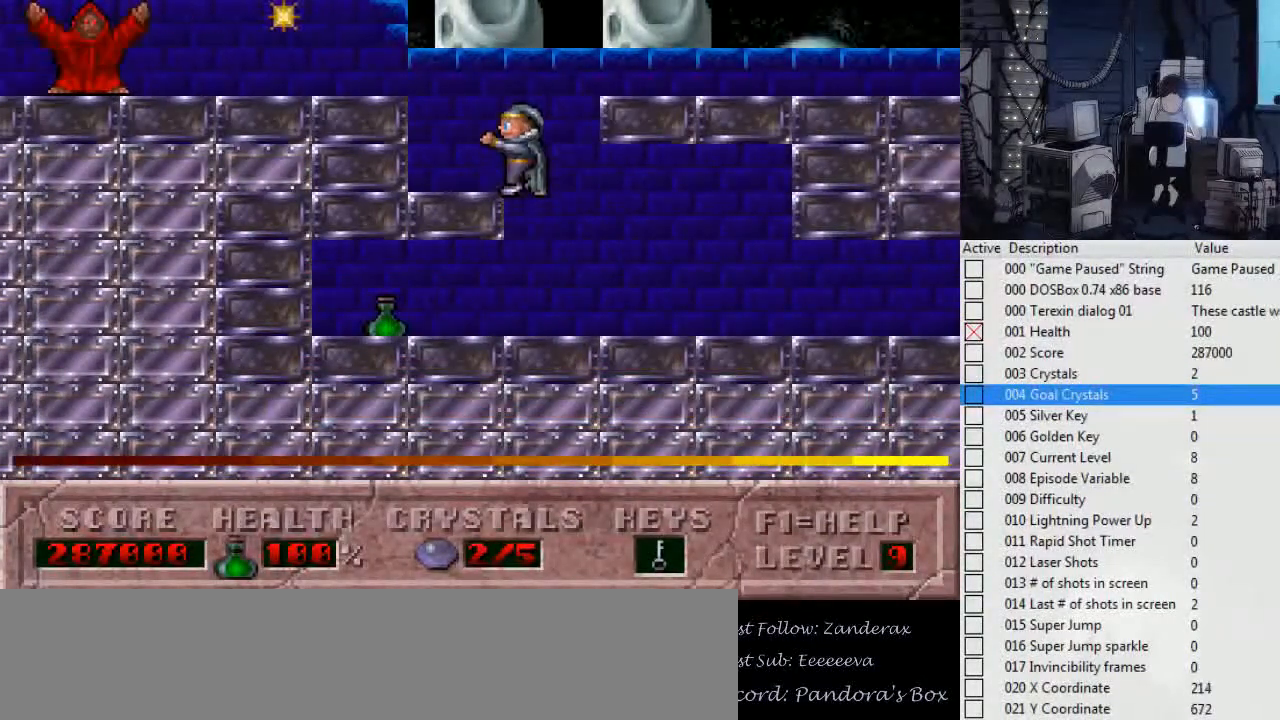
{"keys": ["right"], "events": [[34, "ctrl_l", "up"], [100, "left", "up"], [100, "right", "down"], [167, "ctrl_l", "down"], [400, "ctrl_l", "up"]]}
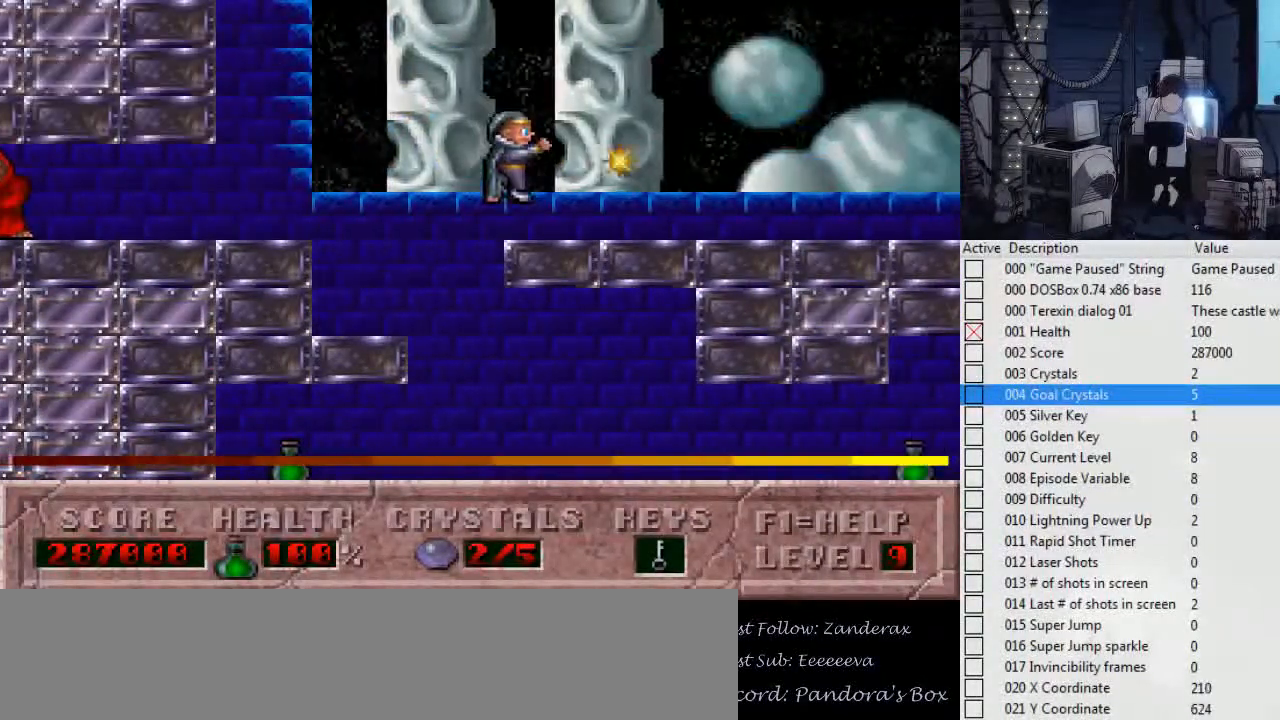
{"keys": ["right"], "events": []}
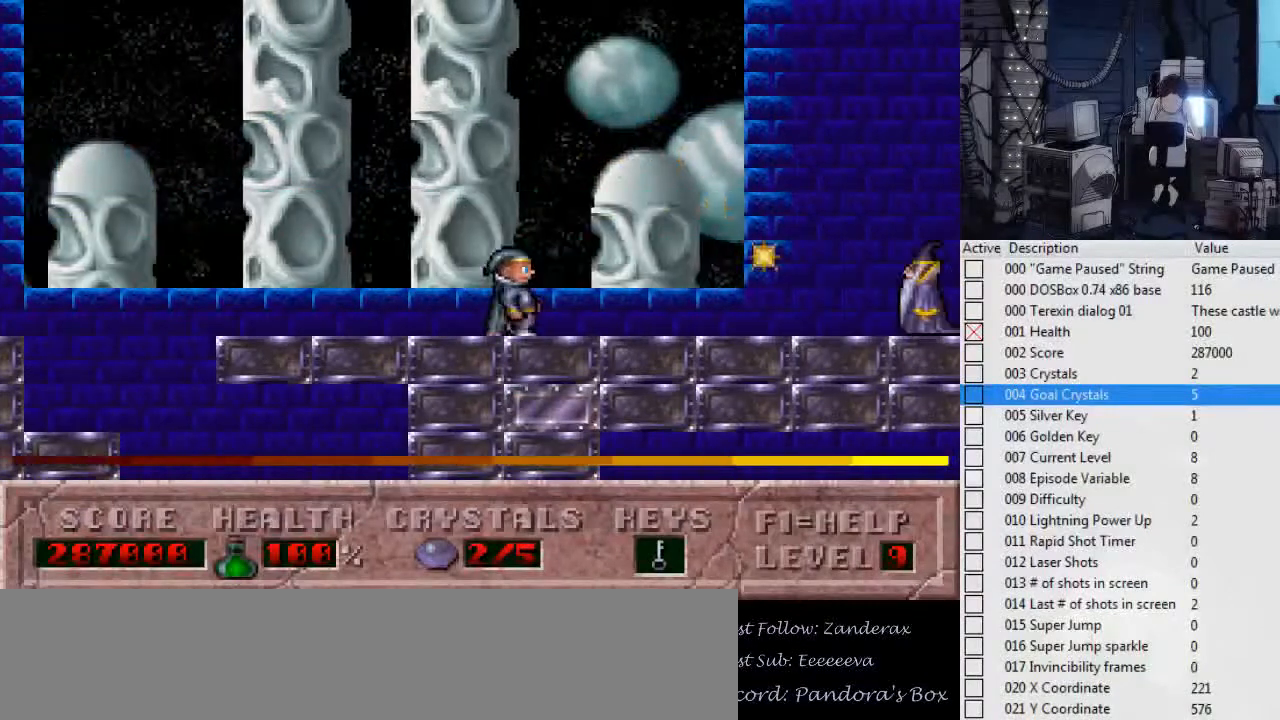
{"keys": ["left", "right"], "events": [[500, "left", "down"]]}
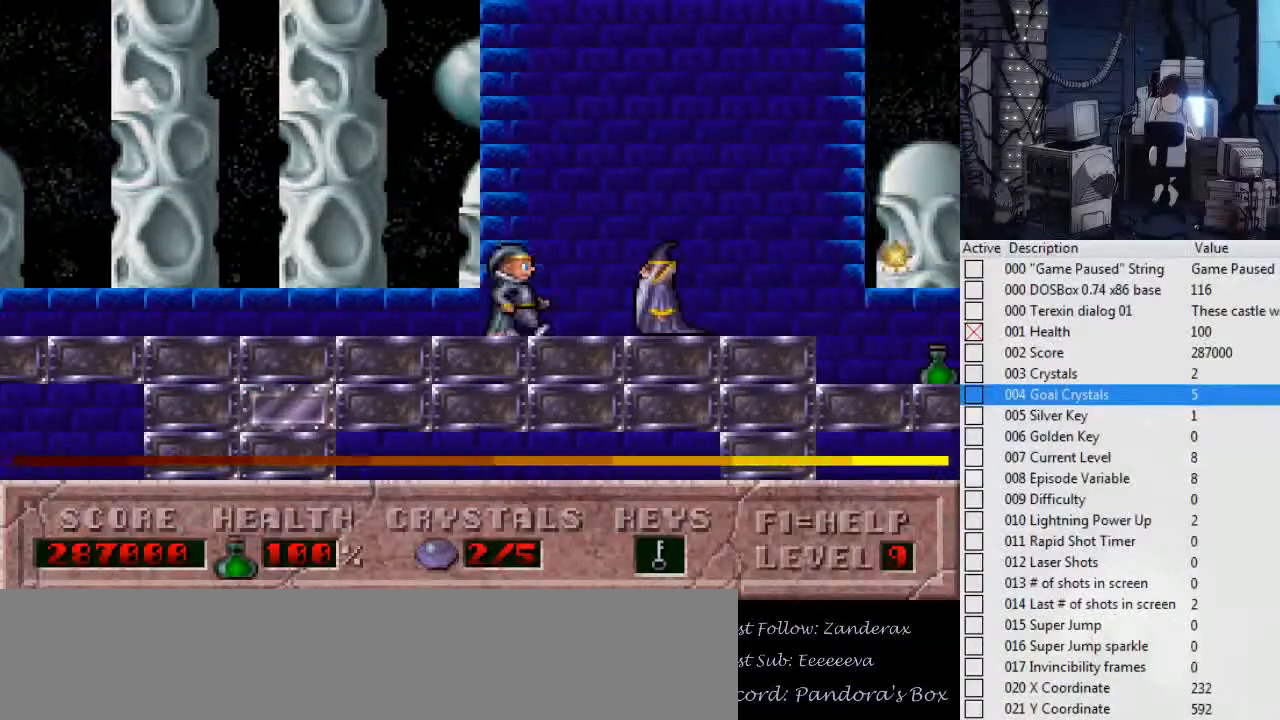
{"keys": ["left"], "events": [[67, "right", "up"]]}
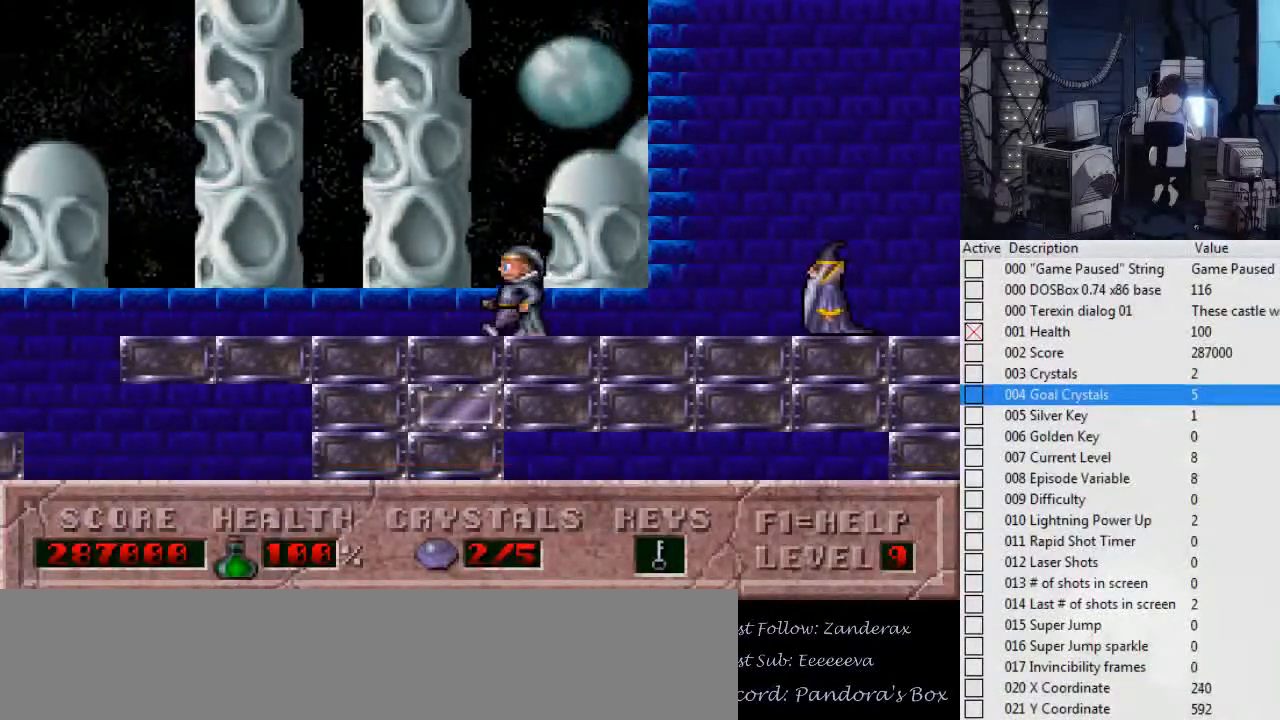
{"keys": ["left"], "events": []}
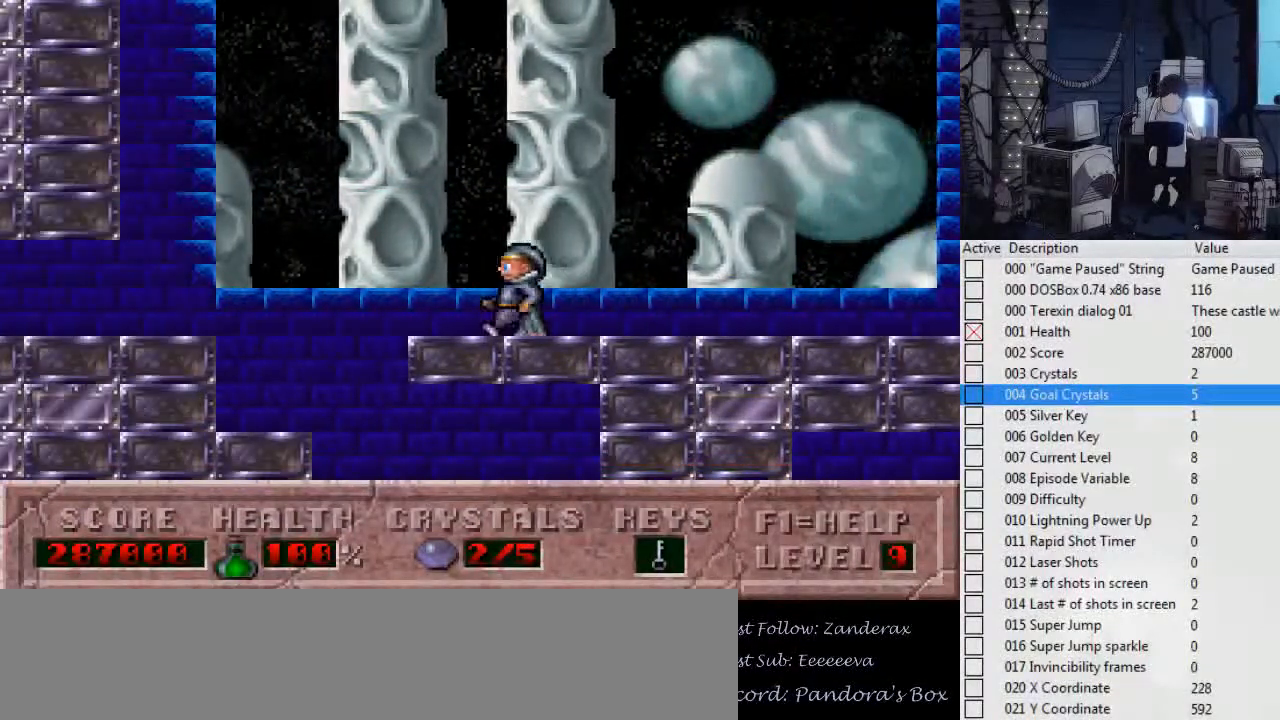
{"keys": ["left"], "events": [[334, "left", "up"], [334, "right", "down"], [367, "right", "up"], [467, "left", "down"]]}
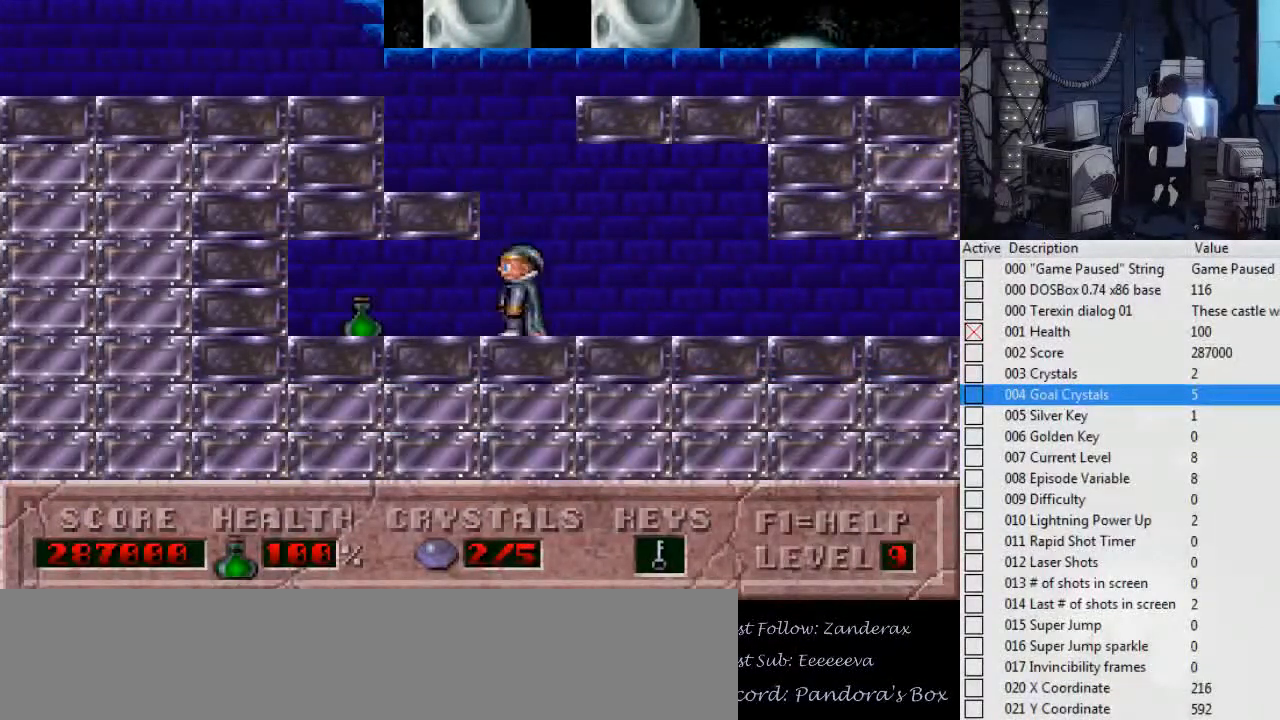
{"keys": ["right"], "events": [[300, "left", "up"], [434, "right", "down"]]}
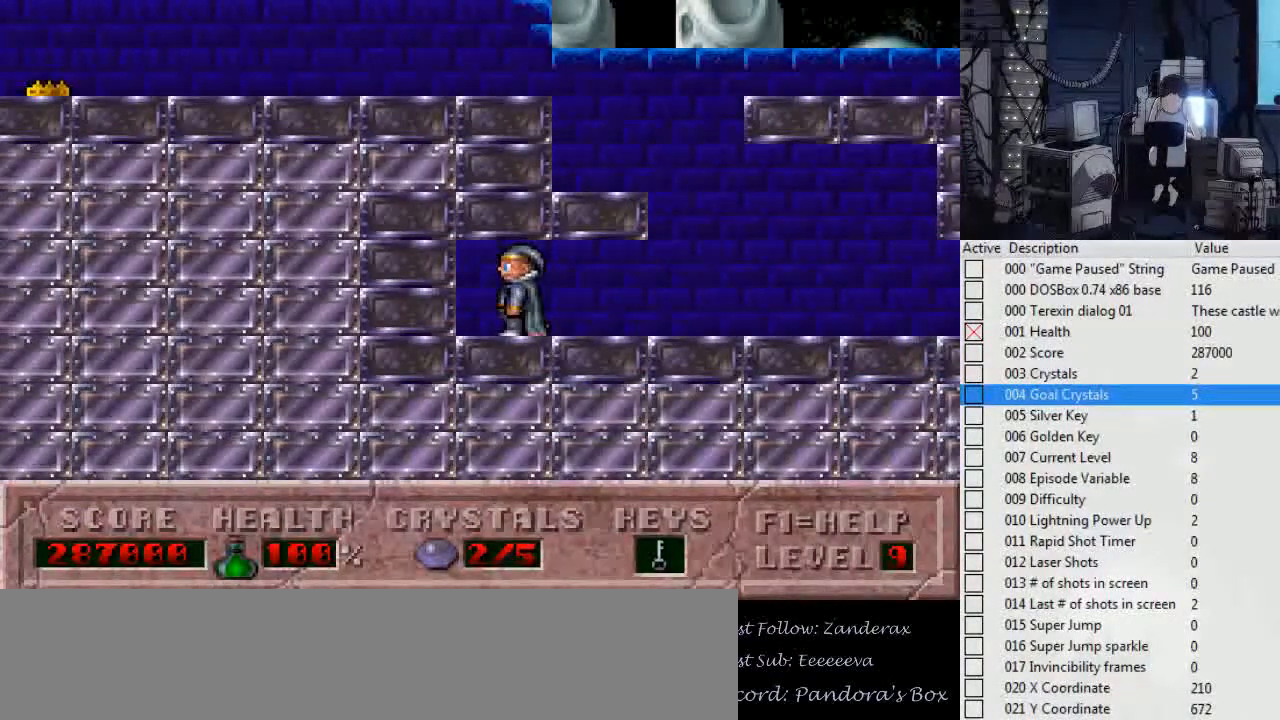
{"keys": ["ctrl_l", "left"], "events": [[300, "ctrl_l", "down"], [300, "left", "down"], [367, "right", "up"]]}
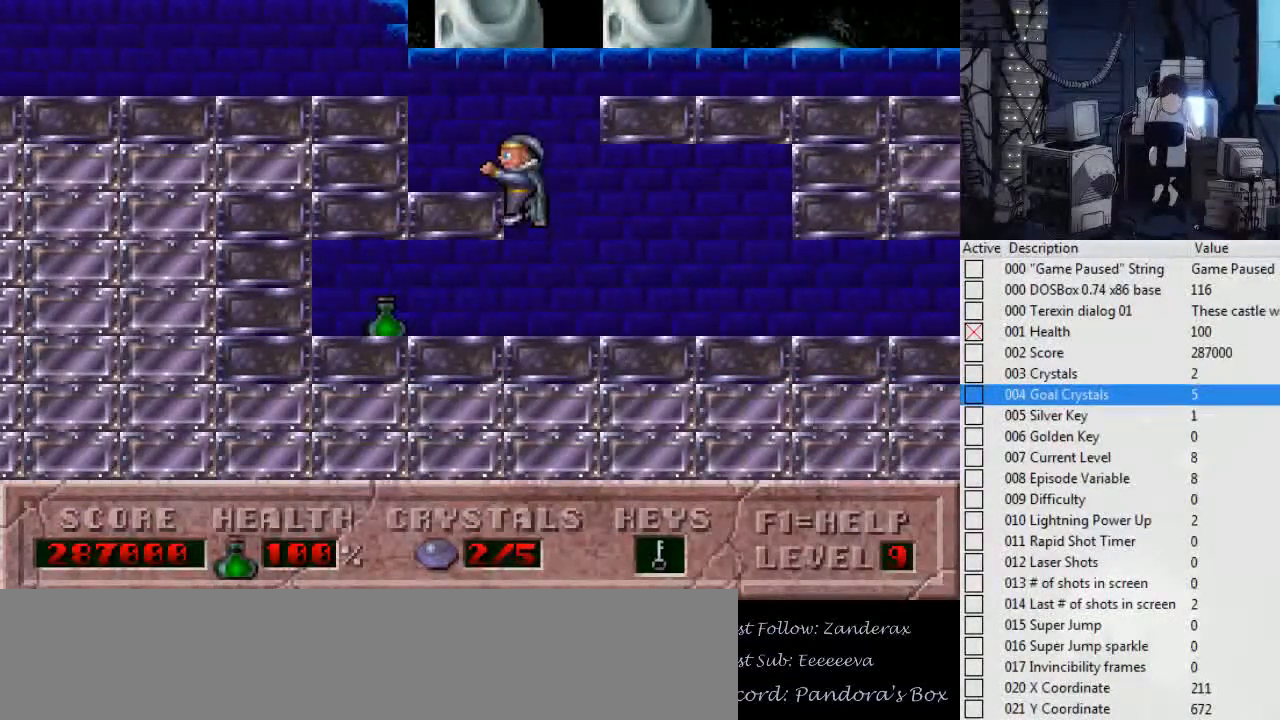
{"keys": ["ctrl_l", "right"], "events": [[167, "ctrl_l", "up"], [234, "right", "down"], [267, "left", "up"], [334, "ctrl_l", "down"]]}
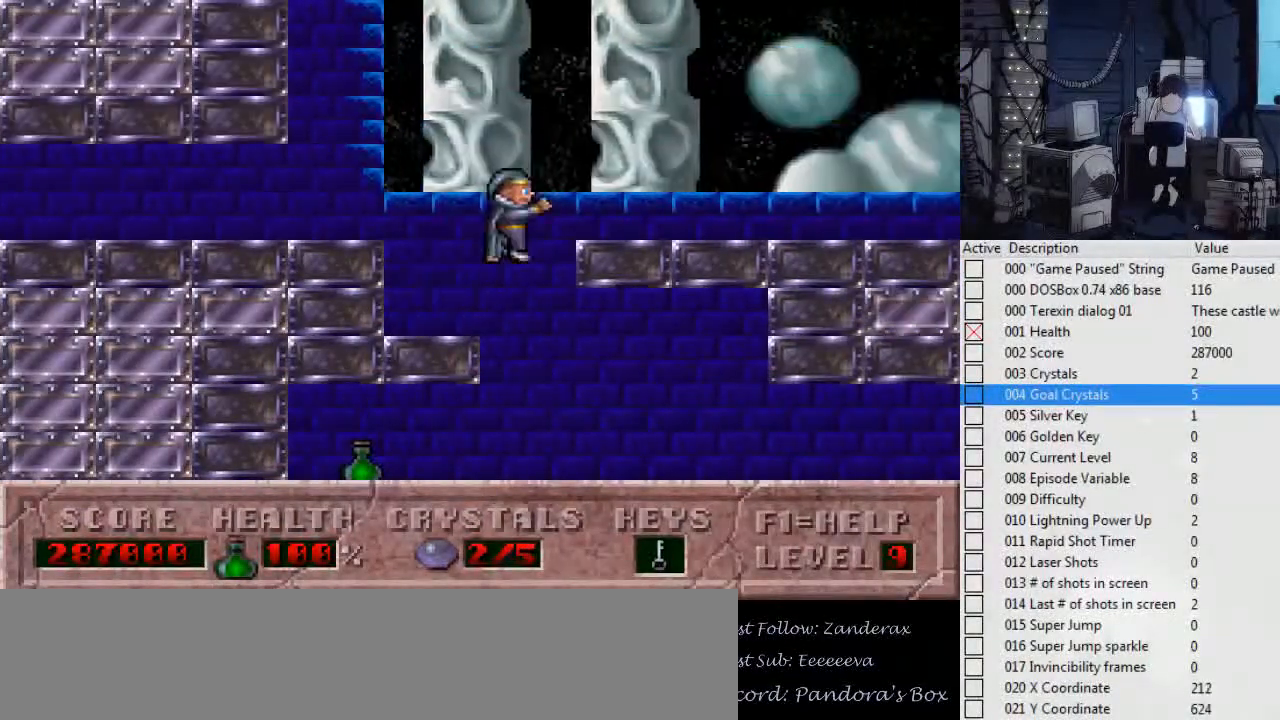
{"keys": ["left"], "events": [[67, "ctrl_l", "up"], [100, "left", "down"], [167, "right", "up"]]}
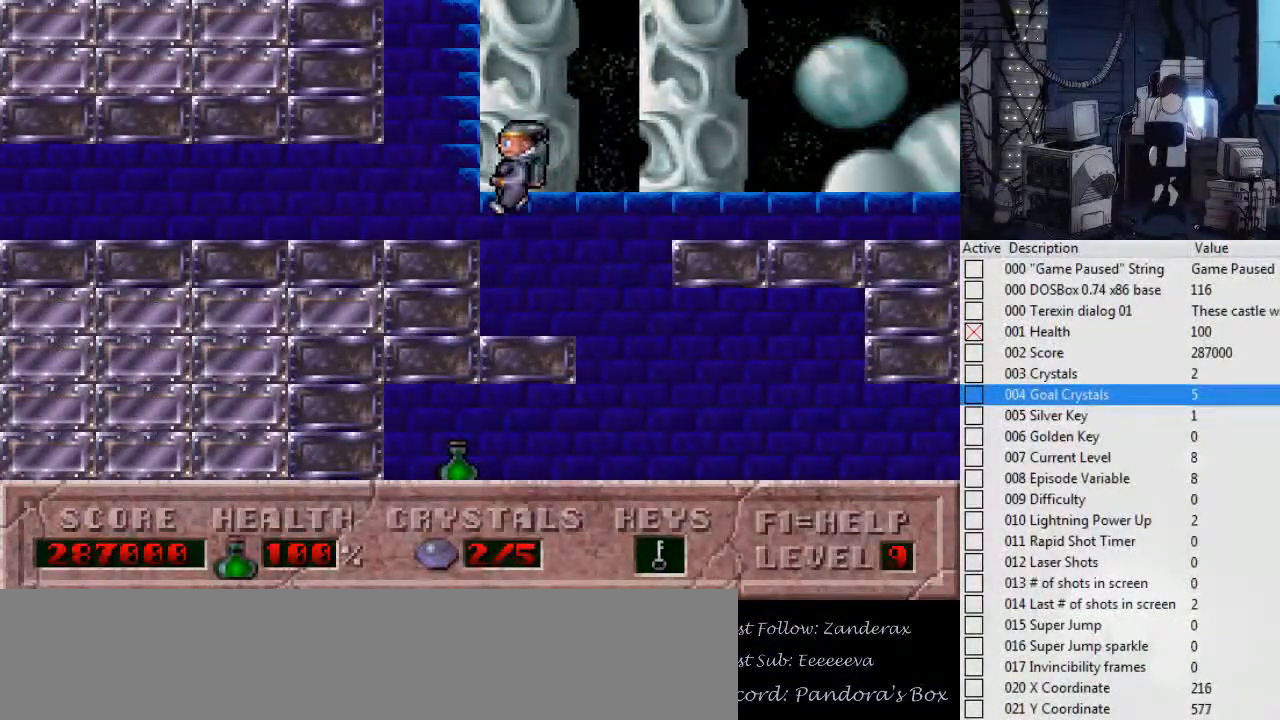
{"keys": ["left"], "events": []}
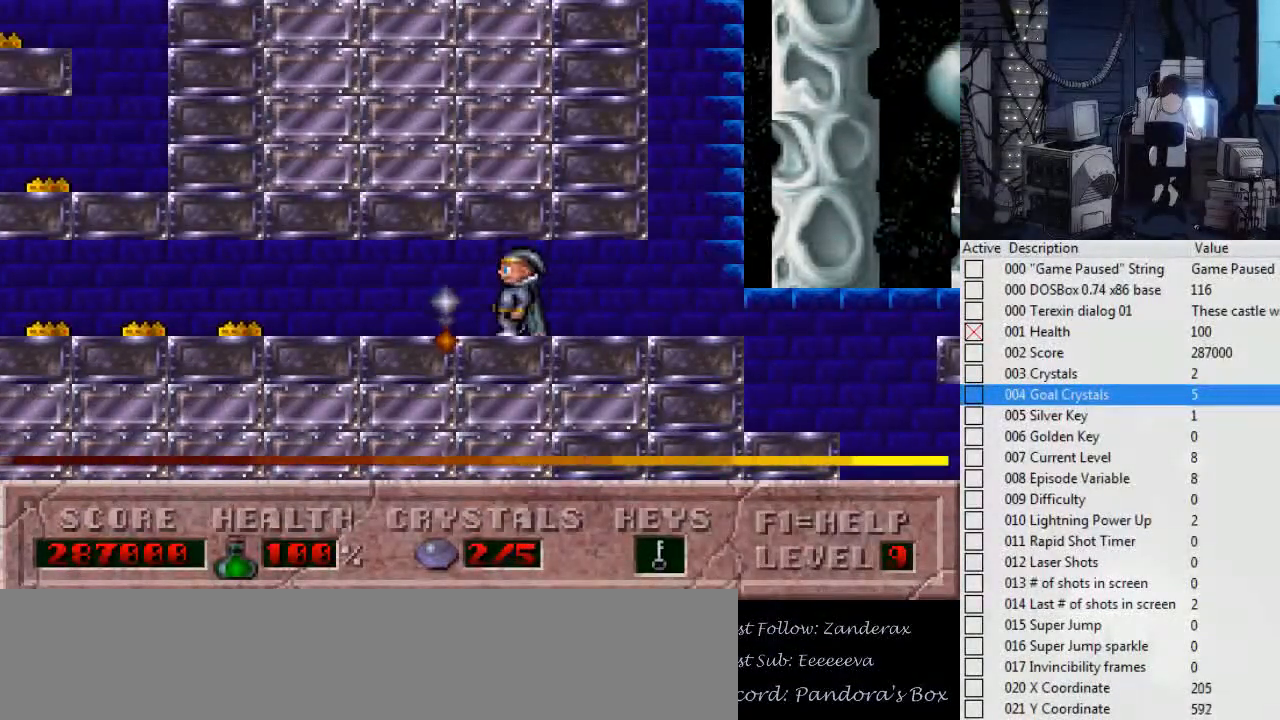
{"keys": ["left"], "events": []}
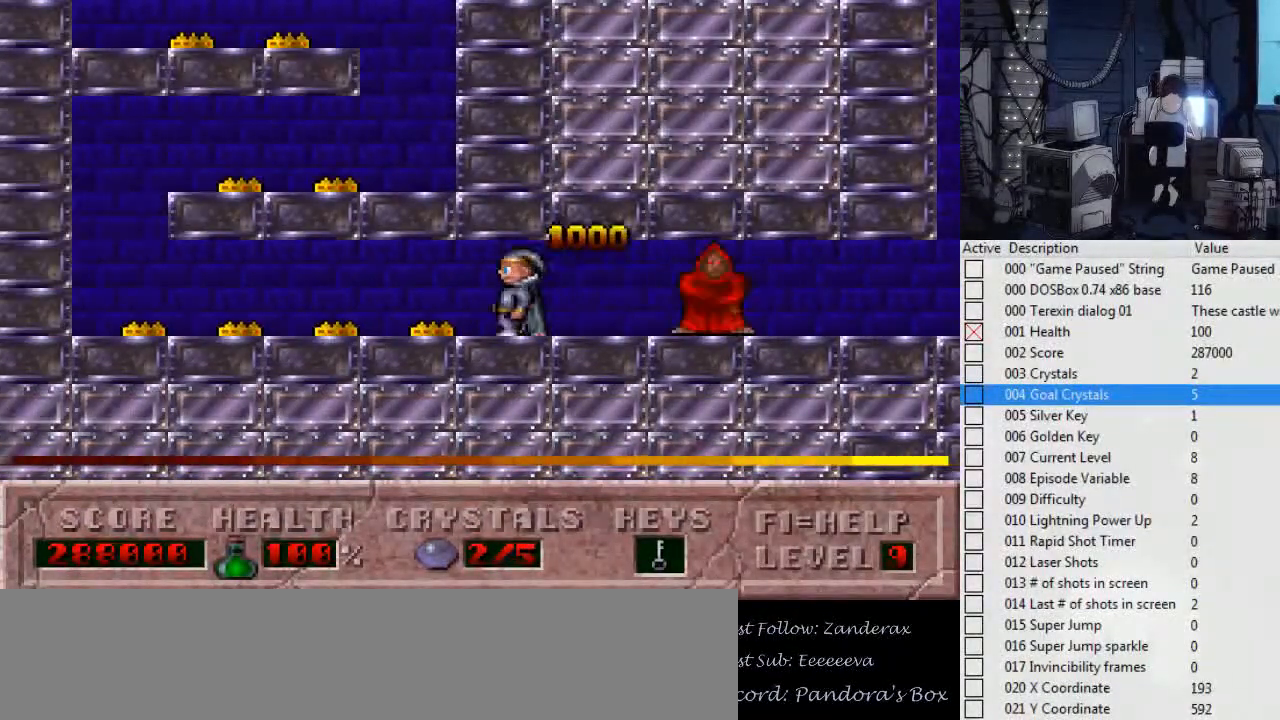
{"keys": ["left"], "events": []}
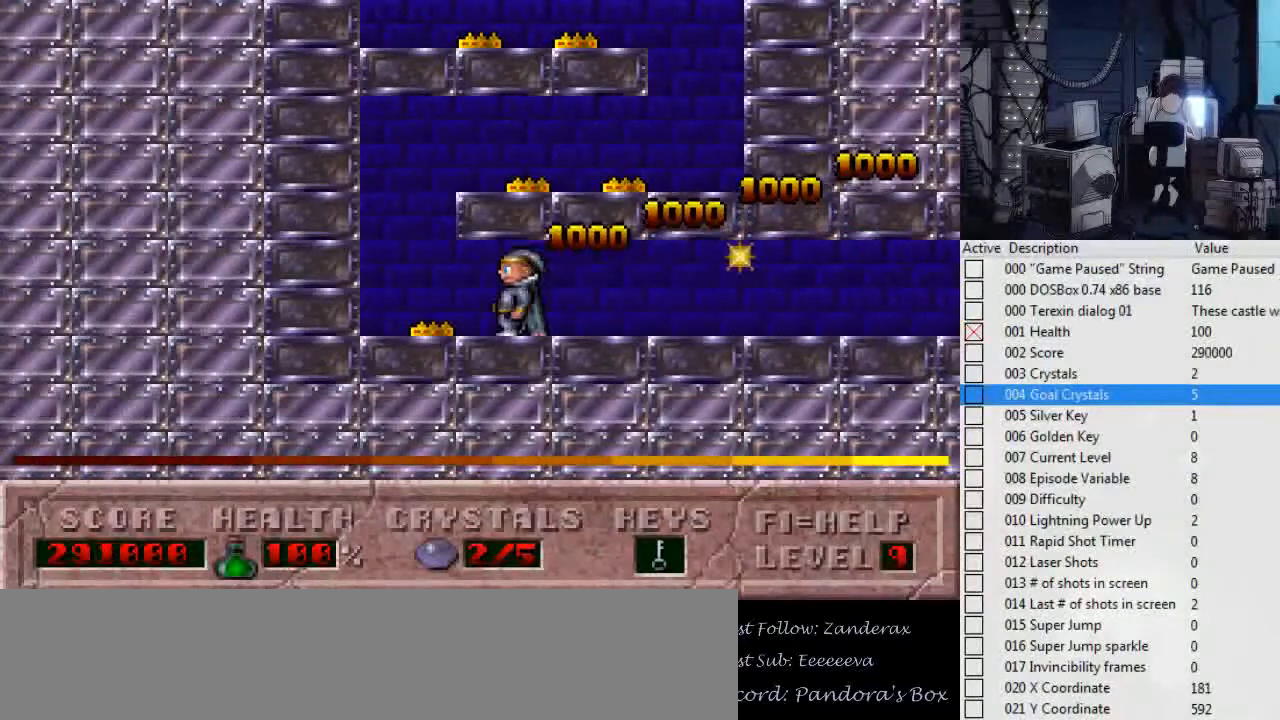
{"keys": ["right"], "events": [[200, "left", "up"], [300, "right", "down"]]}
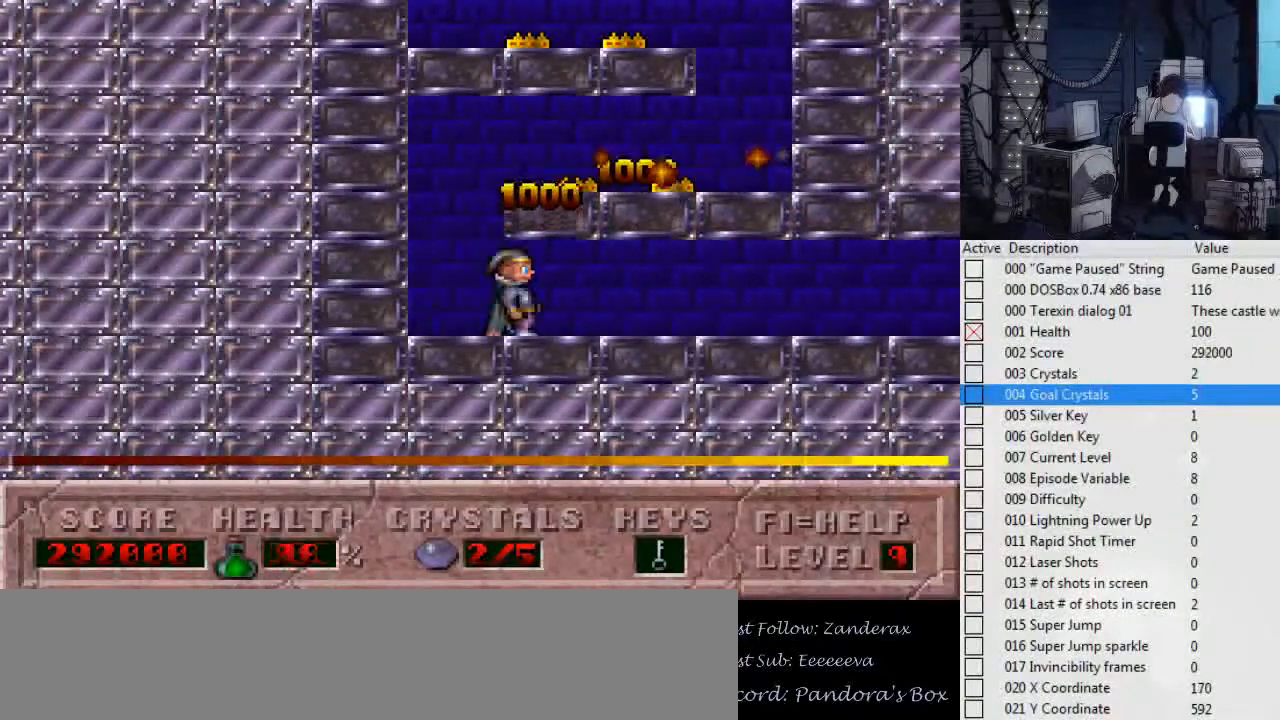
{"keys": ["left"], "events": [[167, "right", "up"], [234, "left", "down"]]}
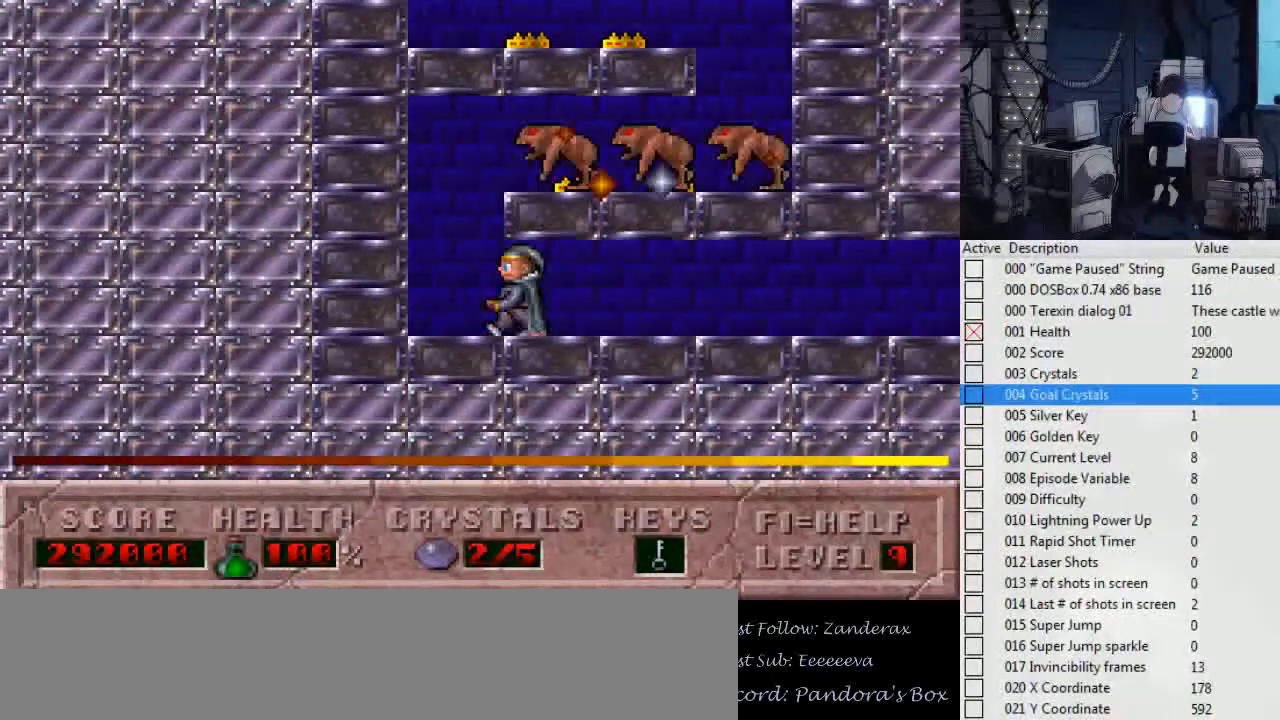
{"keys": ["ctrl_l", "right"], "events": [[134, "ctrl_l", "down"], [200, "left", "up"], [200, "right", "down"]]}
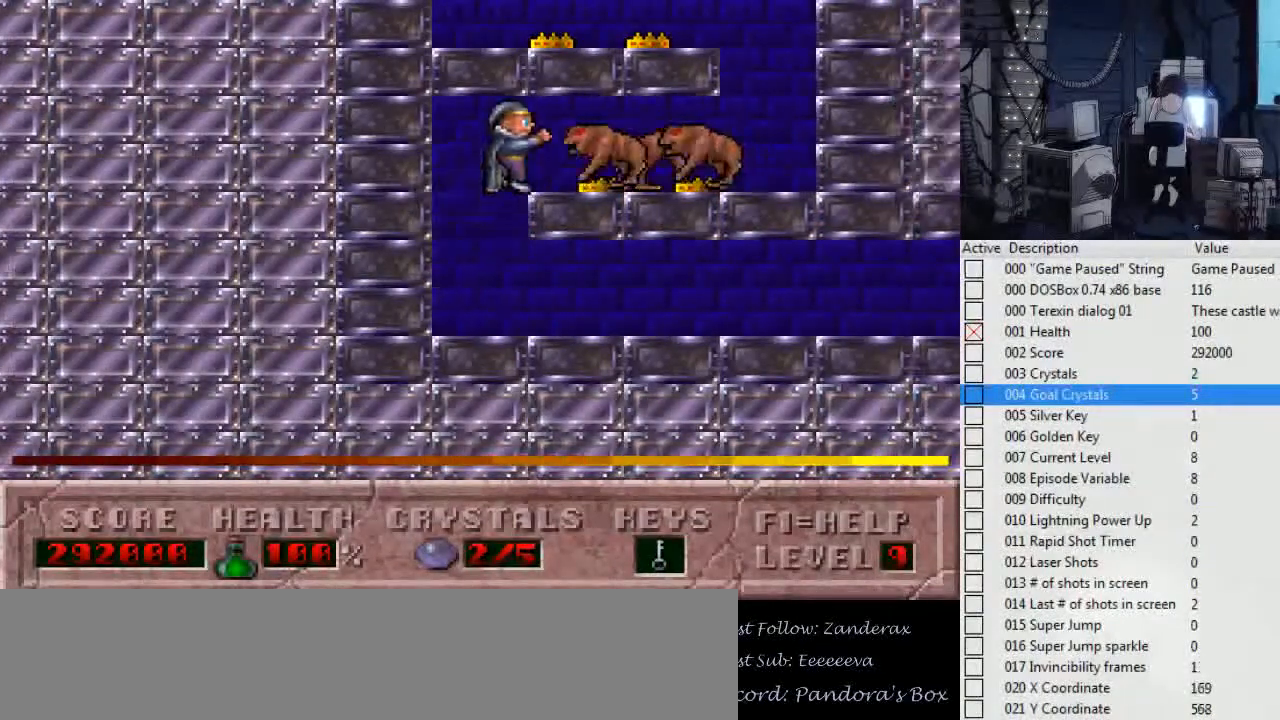
{"keys": ["ctrl_l", "left", "right"], "events": [[67, "ctrl_l", "up"], [434, "ctrl_l", "down"], [434, "left", "down"]]}
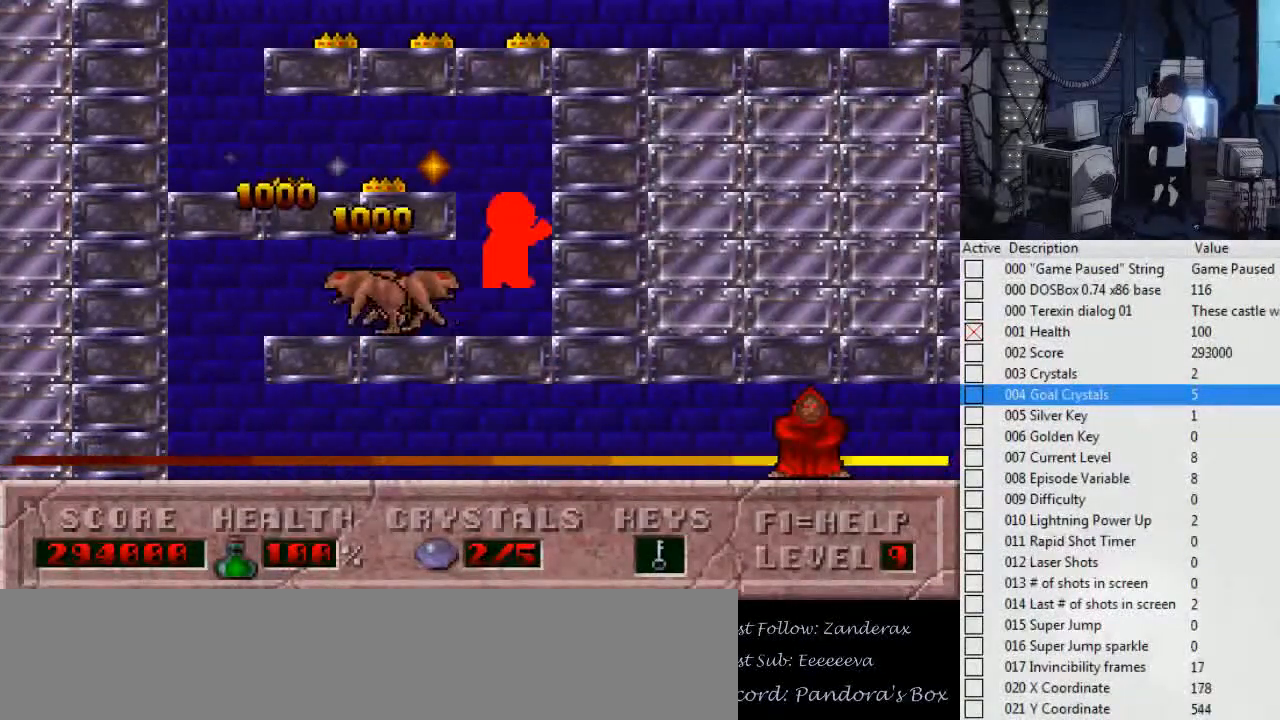
{"keys": ["left"], "events": [[34, "right", "up"], [300, "ctrl_l", "up"]]}
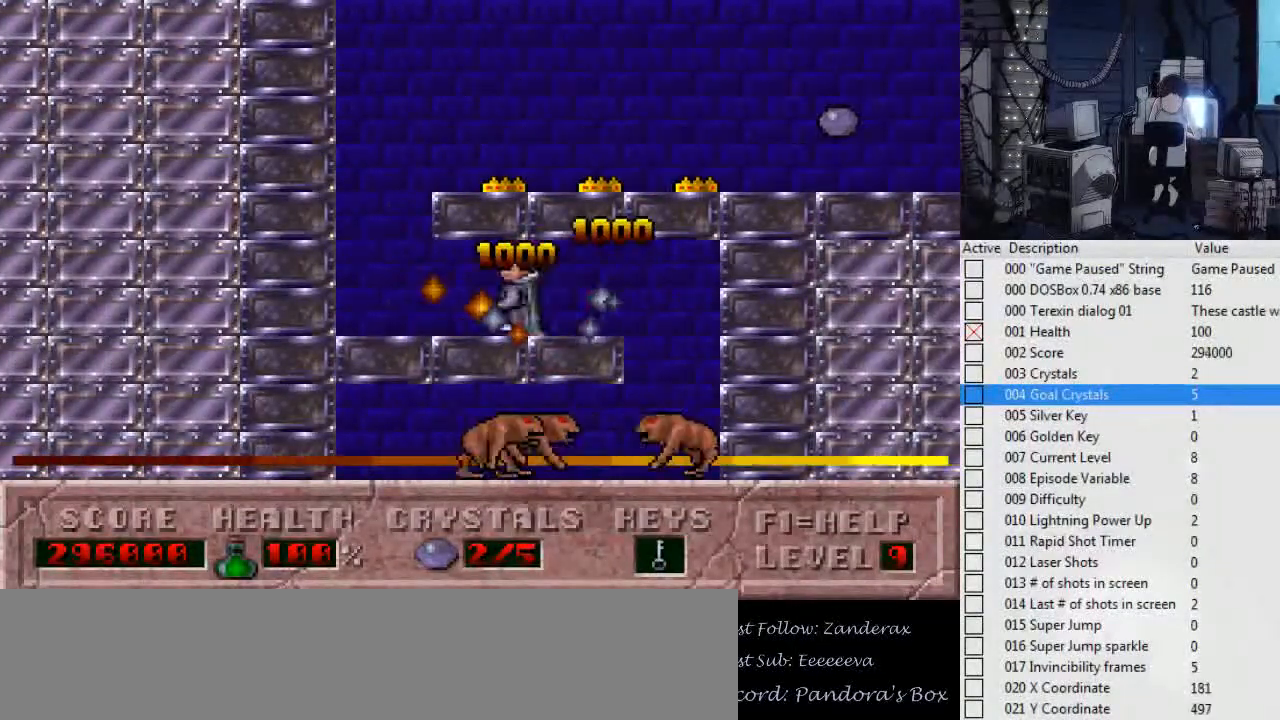
{"keys": ["ctrl_l", "right"], "events": [[334, "ctrl_l", "down"], [367, "right", "down"], [434, "left", "up"]]}
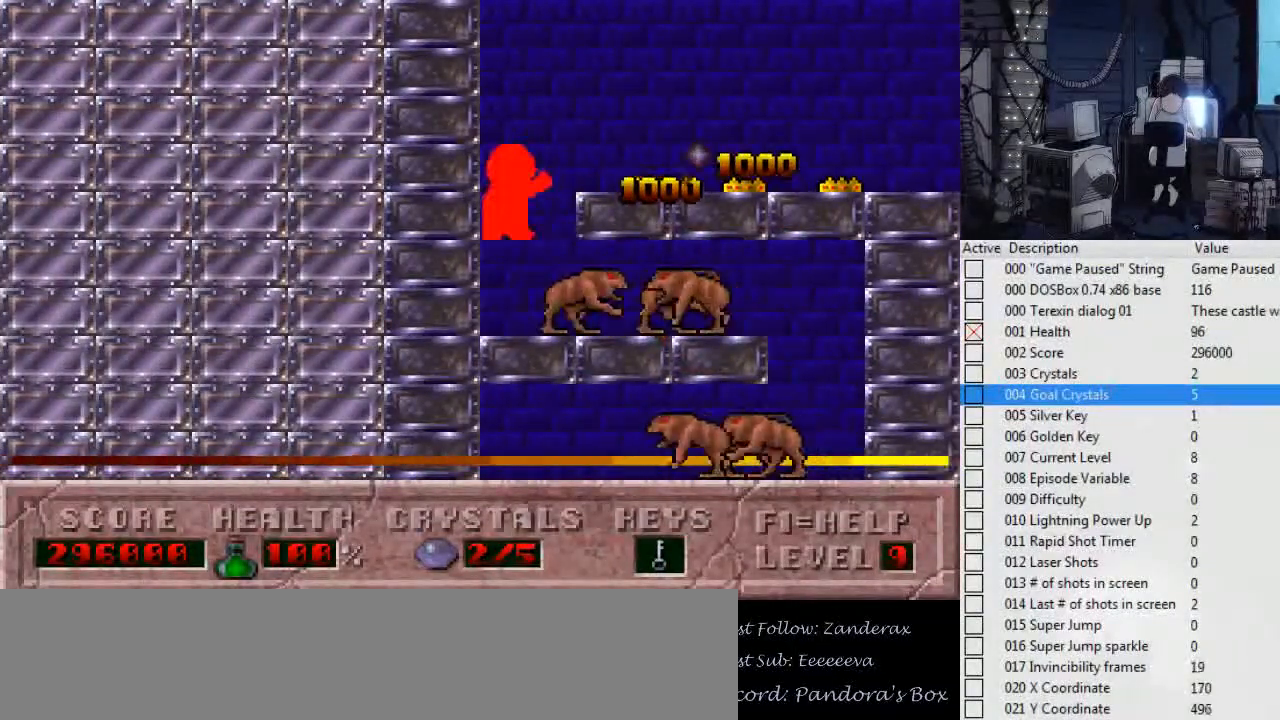
{"keys": ["ctrl_l", "right"], "events": []}
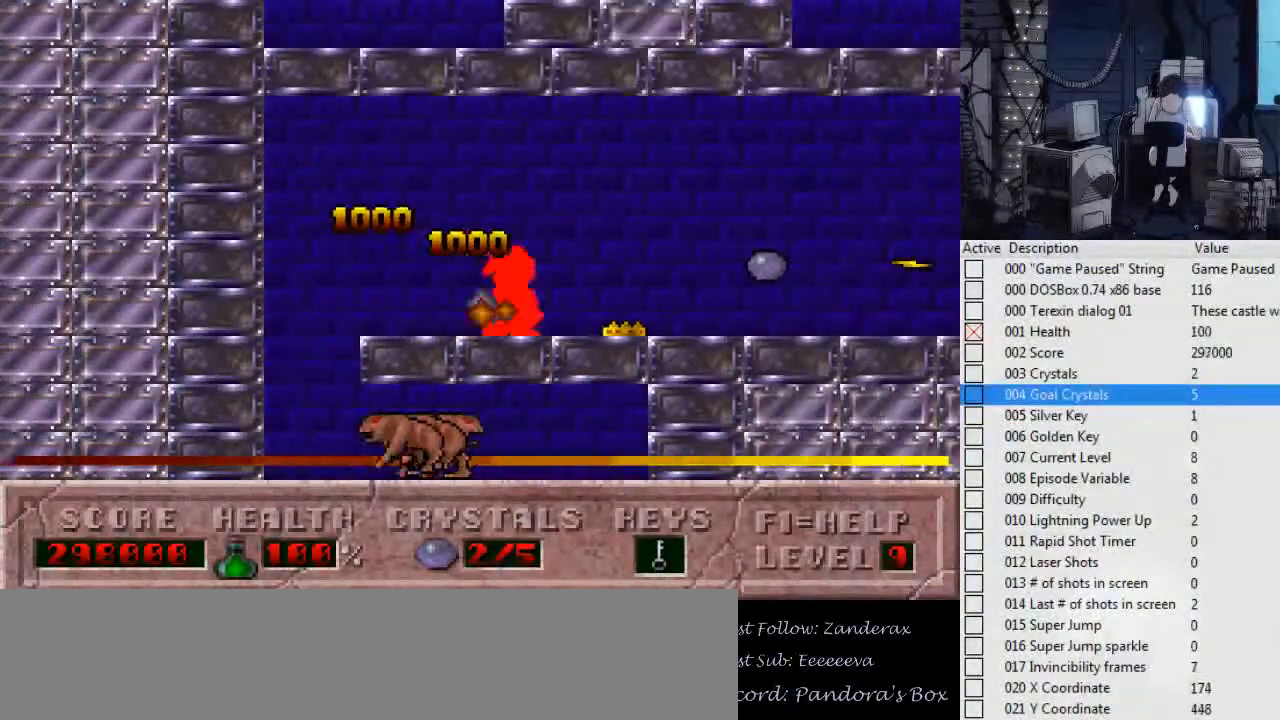
{"keys": ["ctrl_l", "right"], "events": [[34, "ctrl_l", "up"], [267, "ctrl_l", "down"]]}
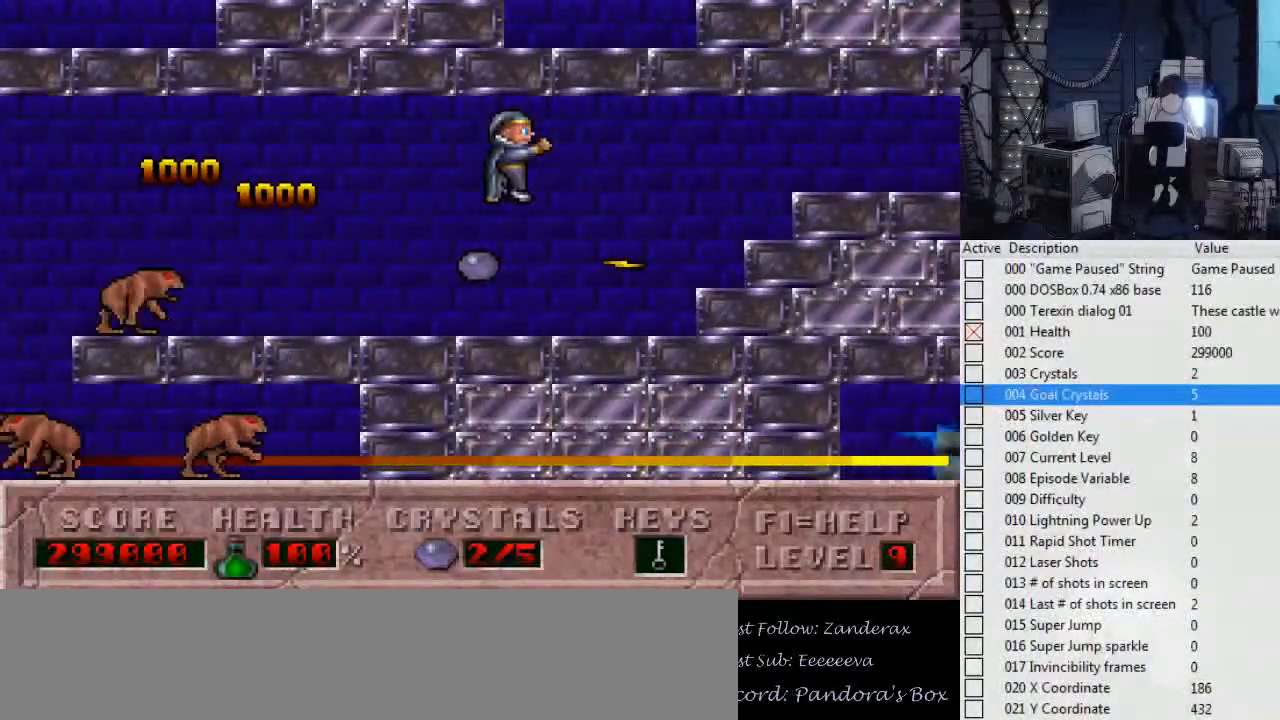
{"keys": ["left"], "events": [[100, "left", "down"], [134, "right", "up"], [234, "ctrl_l", "up"]]}
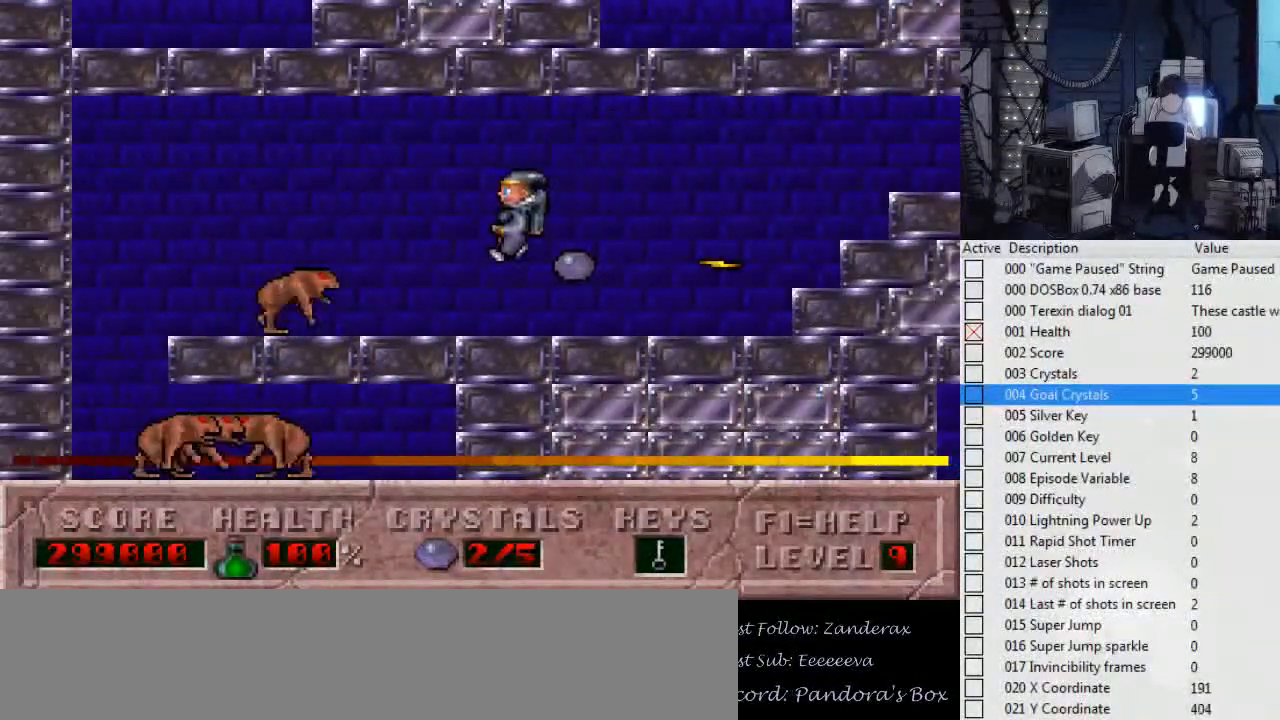
{"keys": ["left"], "events": []}